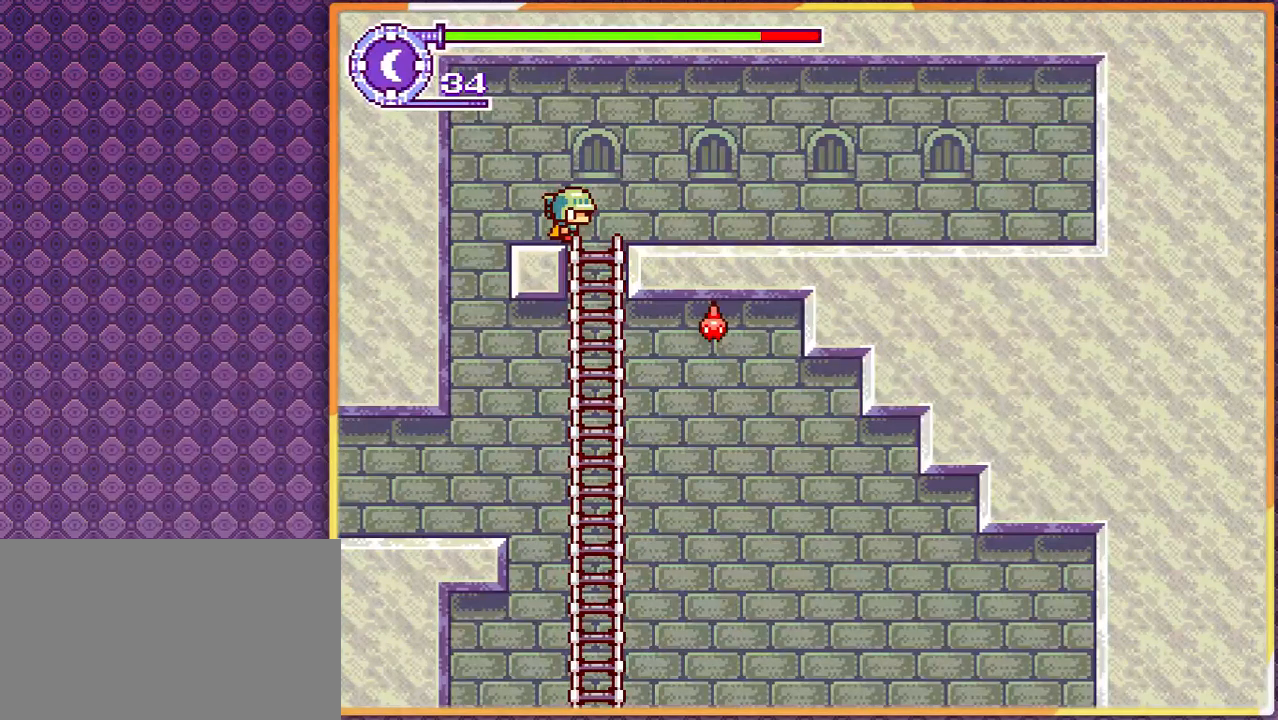
Gameplay with a controller; each line is a JSON object with the inputs held at the frame after it. "events" lists button and stick changes between this image and that frame as [ms after this image, input, new state], when the widget could be followed in between. Not read: DPAD_UP L3 R3.
{"buttons": [], "events": []}
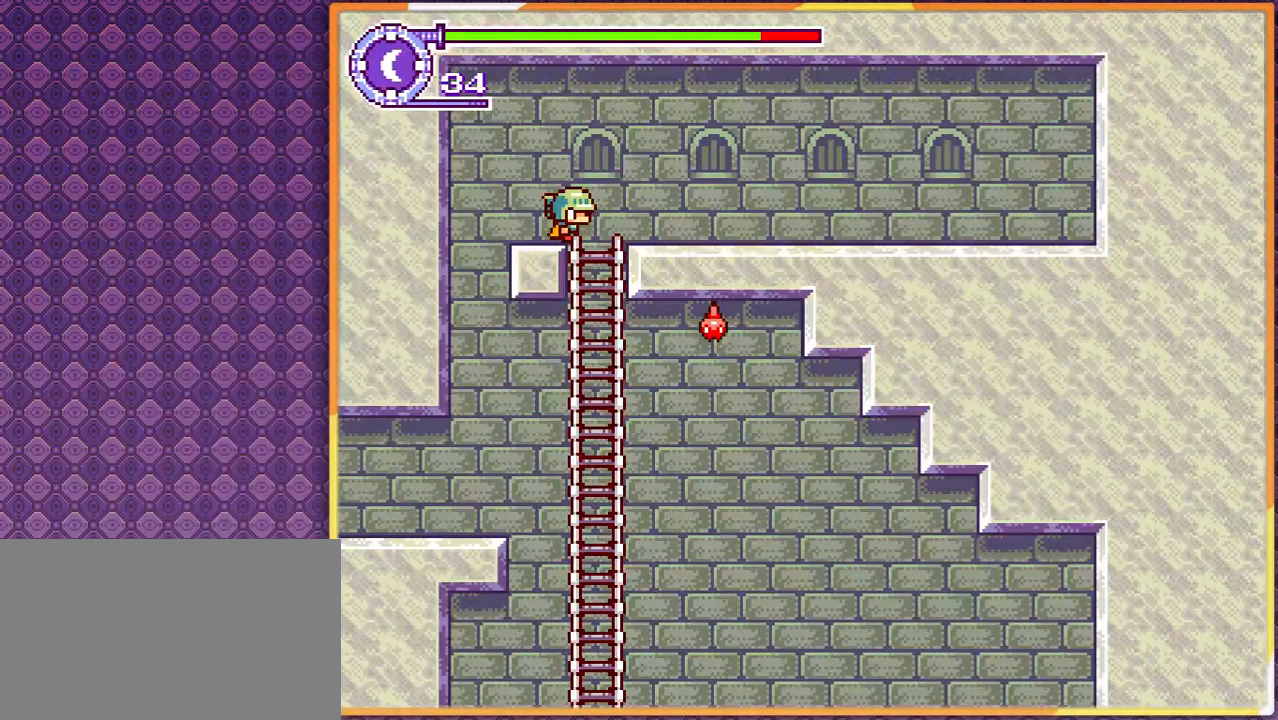
{"buttons": [], "events": []}
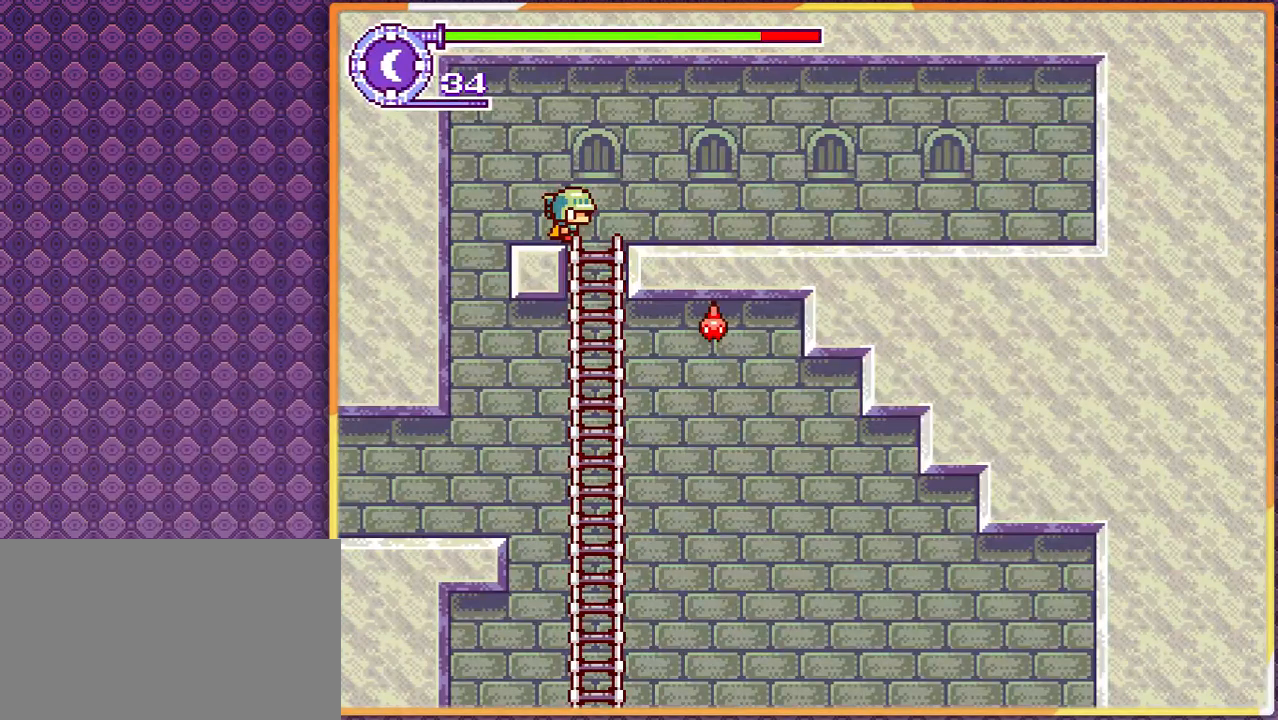
{"buttons": [], "events": []}
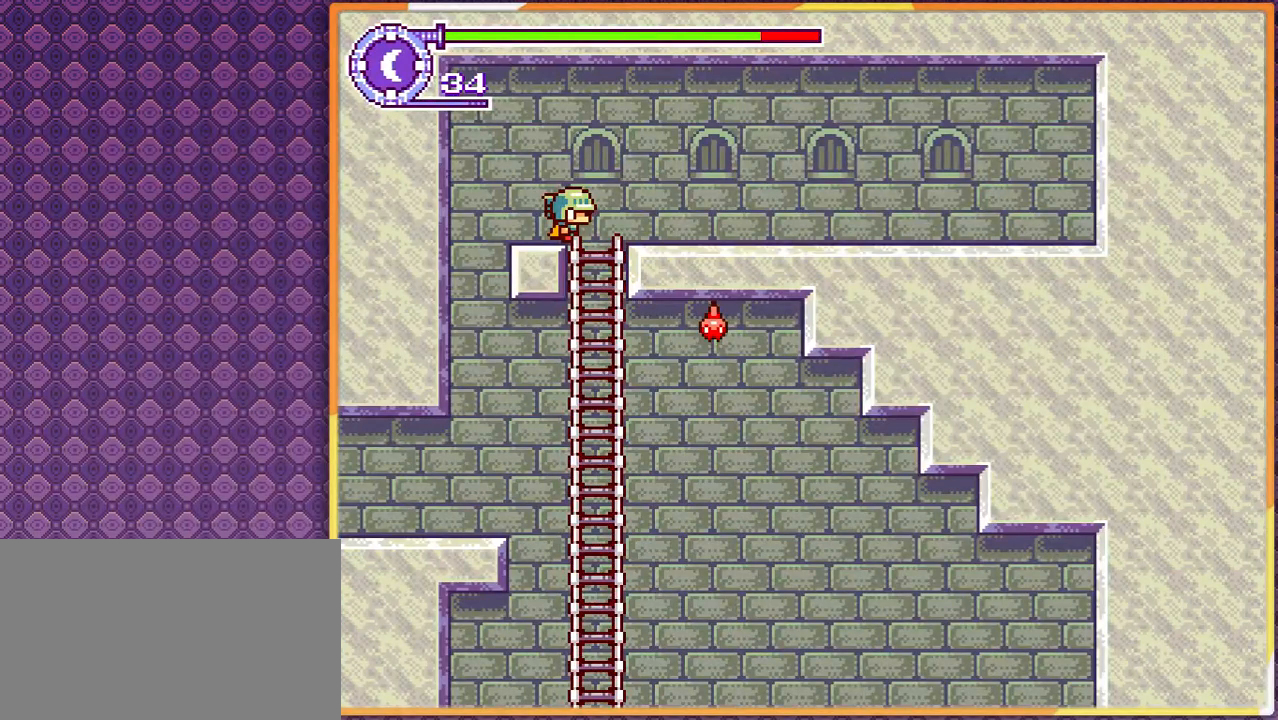
{"buttons": [], "events": []}
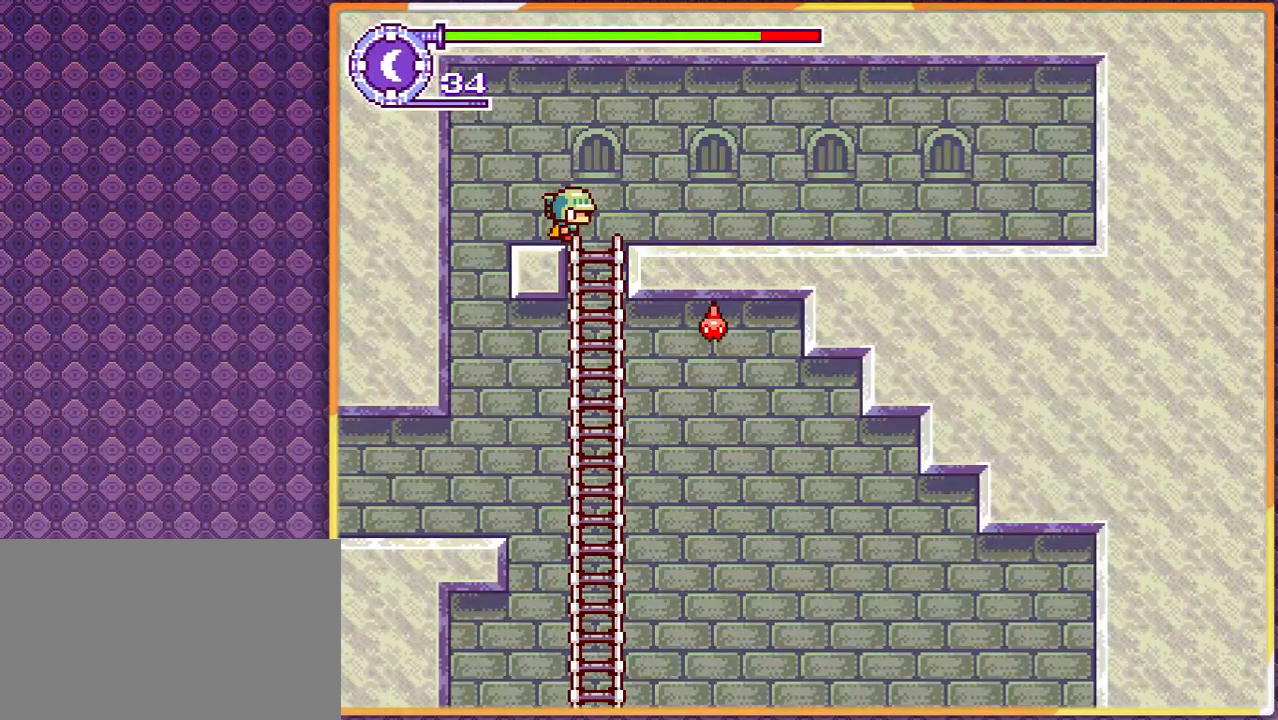
{"buttons": [], "events": [[67, "DPAD_LEFT", "down"], [433, "DPAD_LEFT", "up"]]}
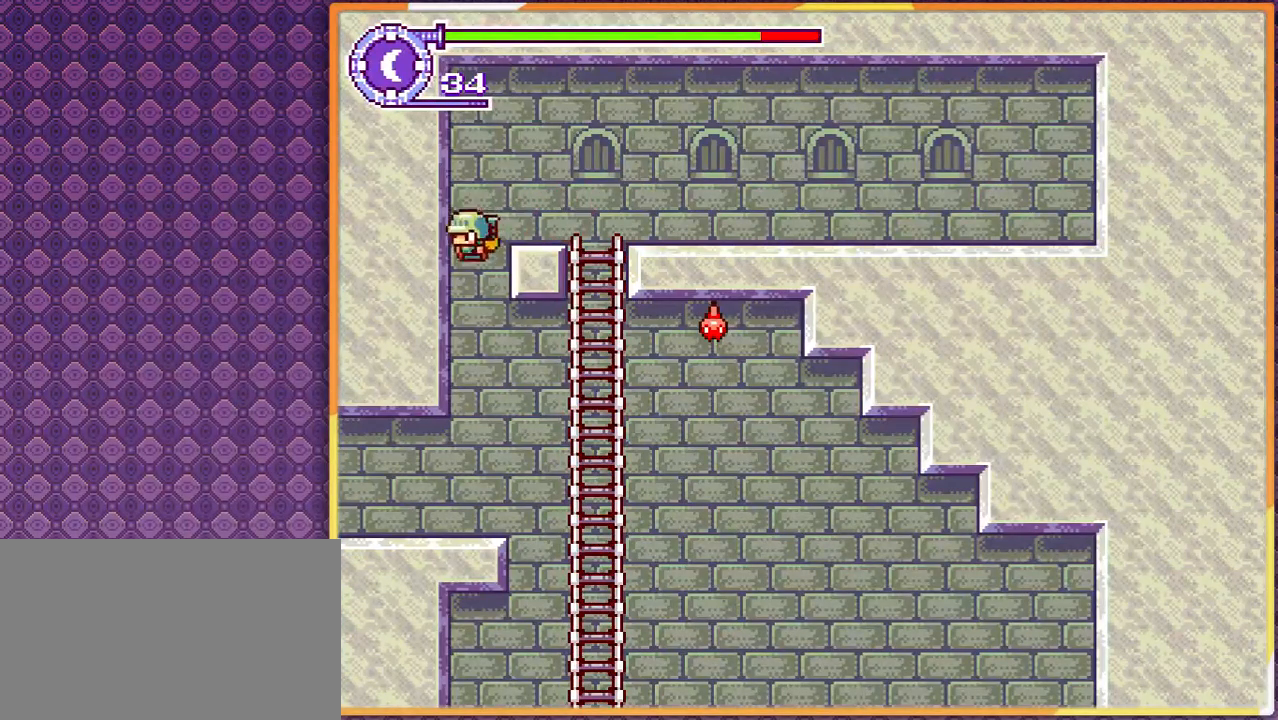
{"buttons": ["DPAD_RIGHT"], "events": [[100, "DPAD_RIGHT", "down"]]}
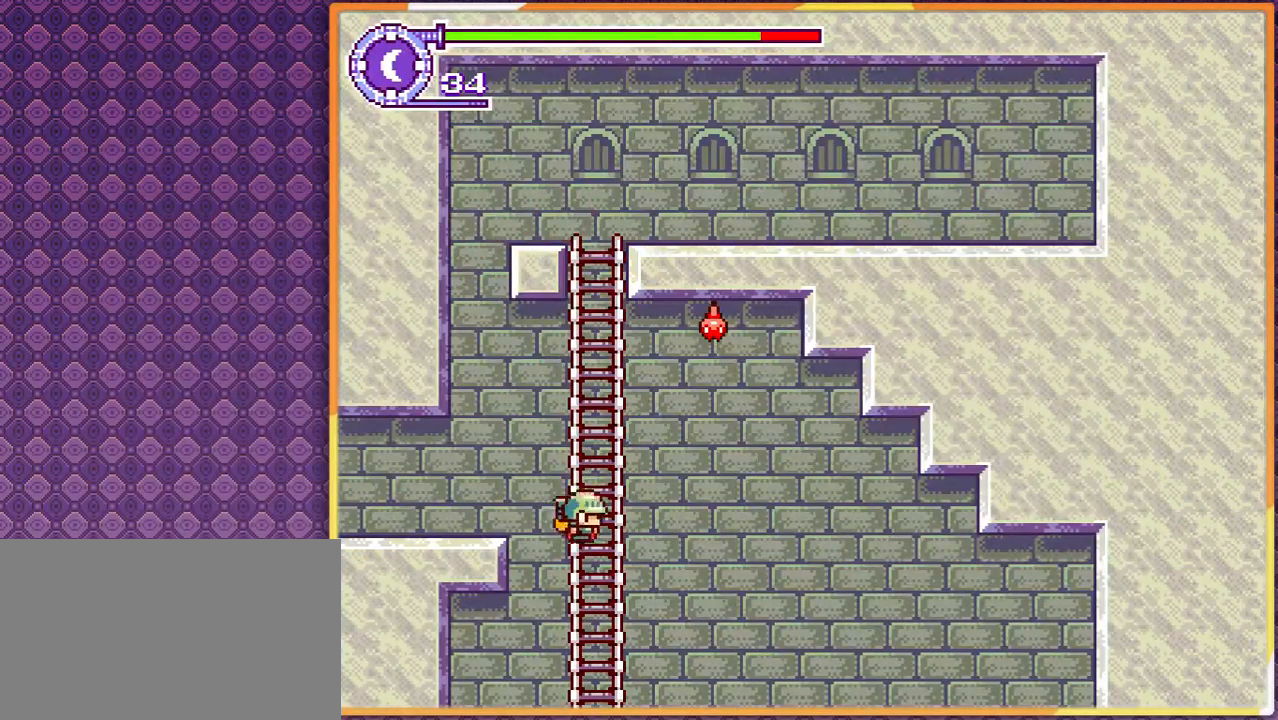
{"buttons": [], "events": [[100, "DPAD_RIGHT", "up"]]}
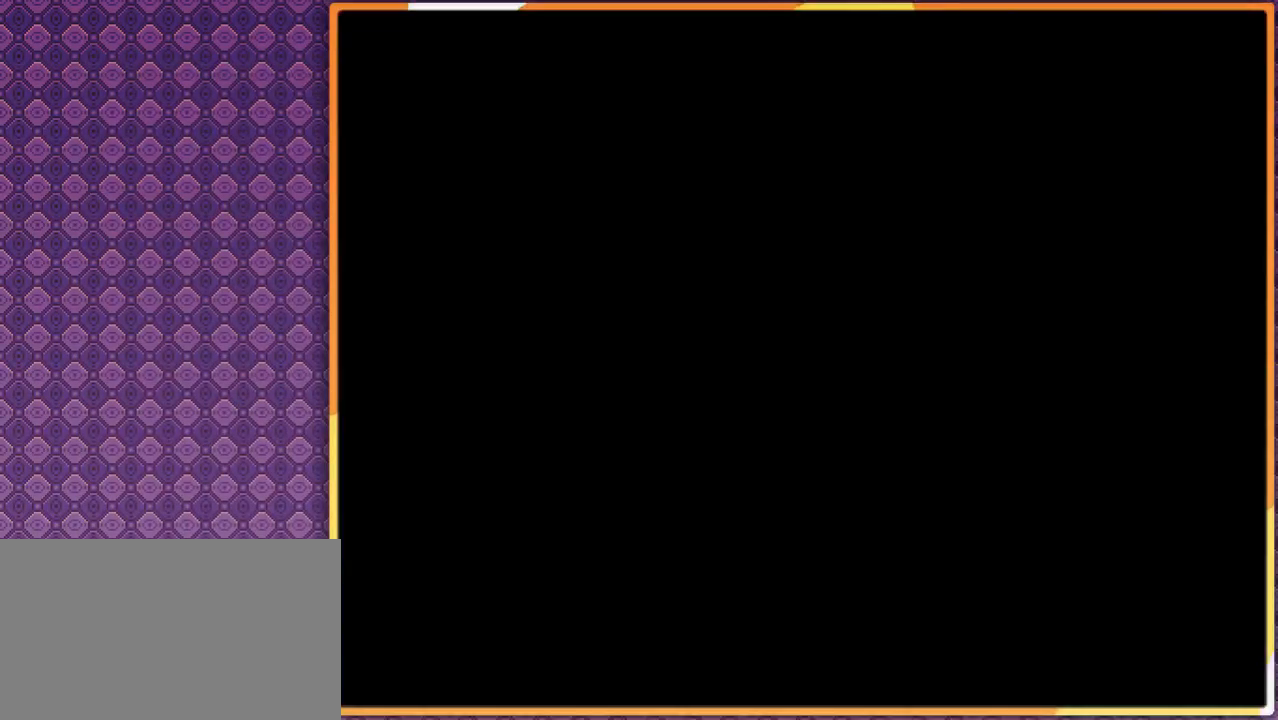
{"buttons": [], "events": []}
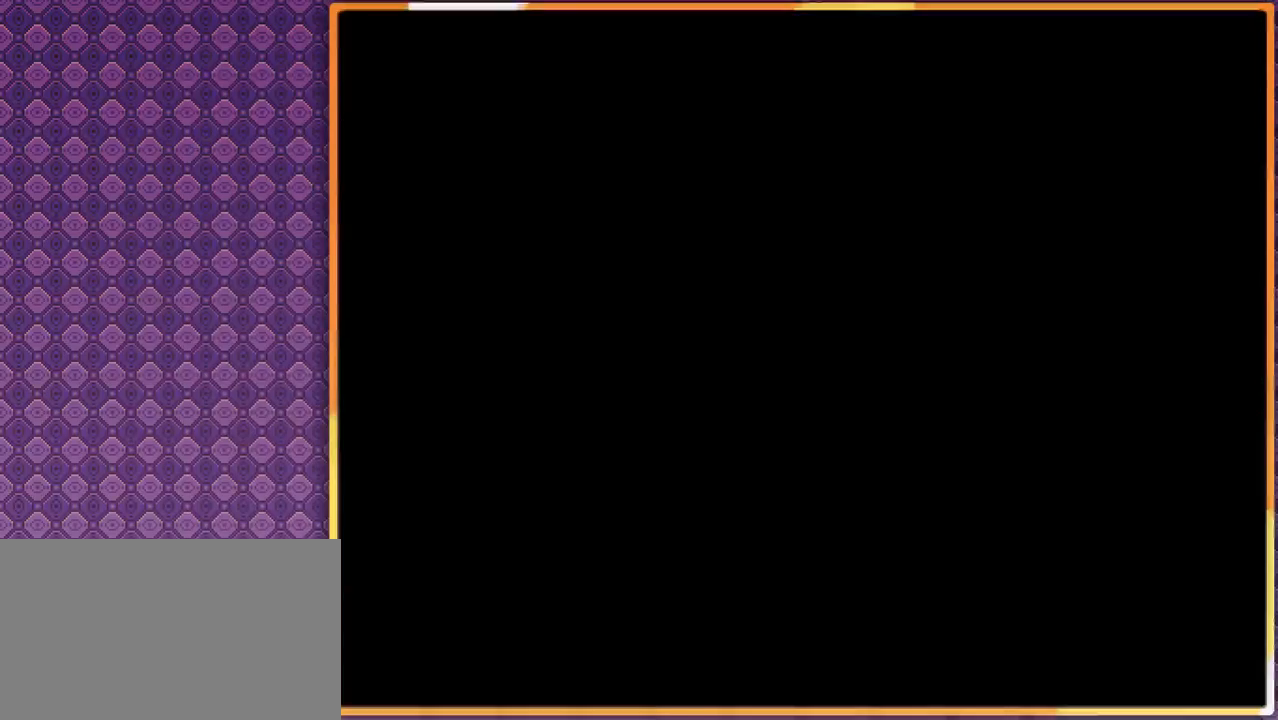
{"buttons": [], "events": []}
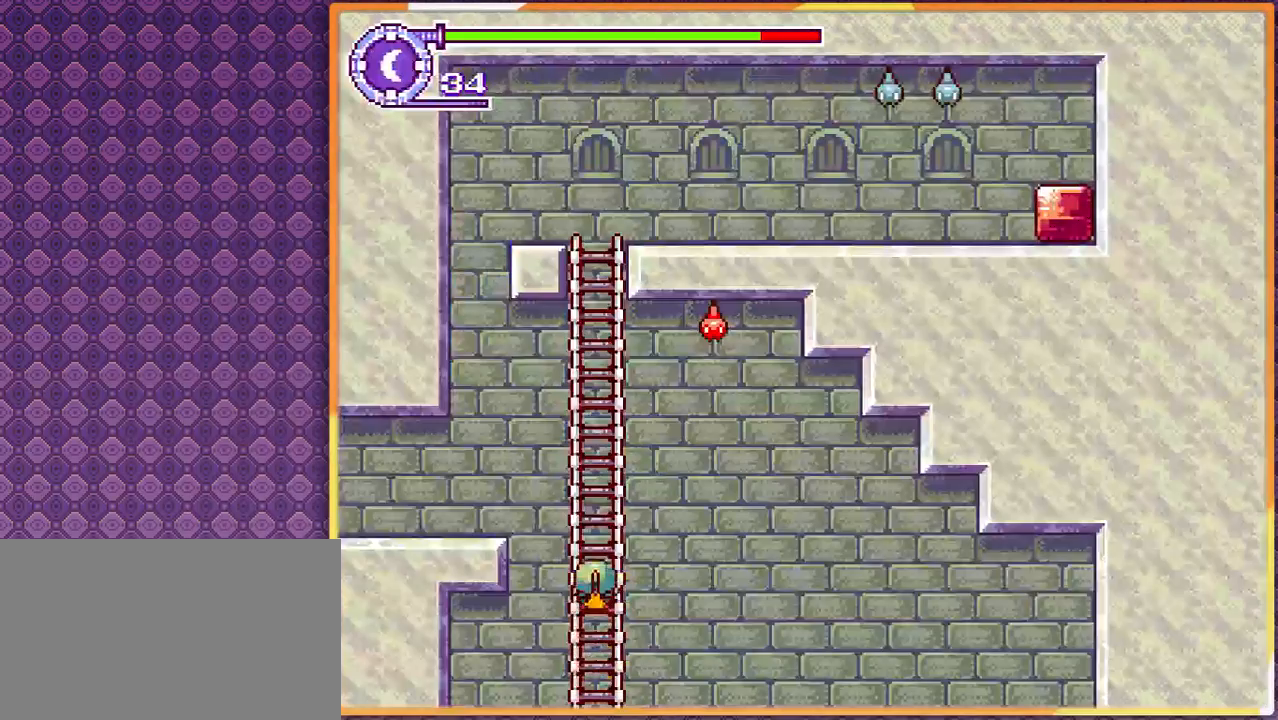
{"buttons": [], "events": []}
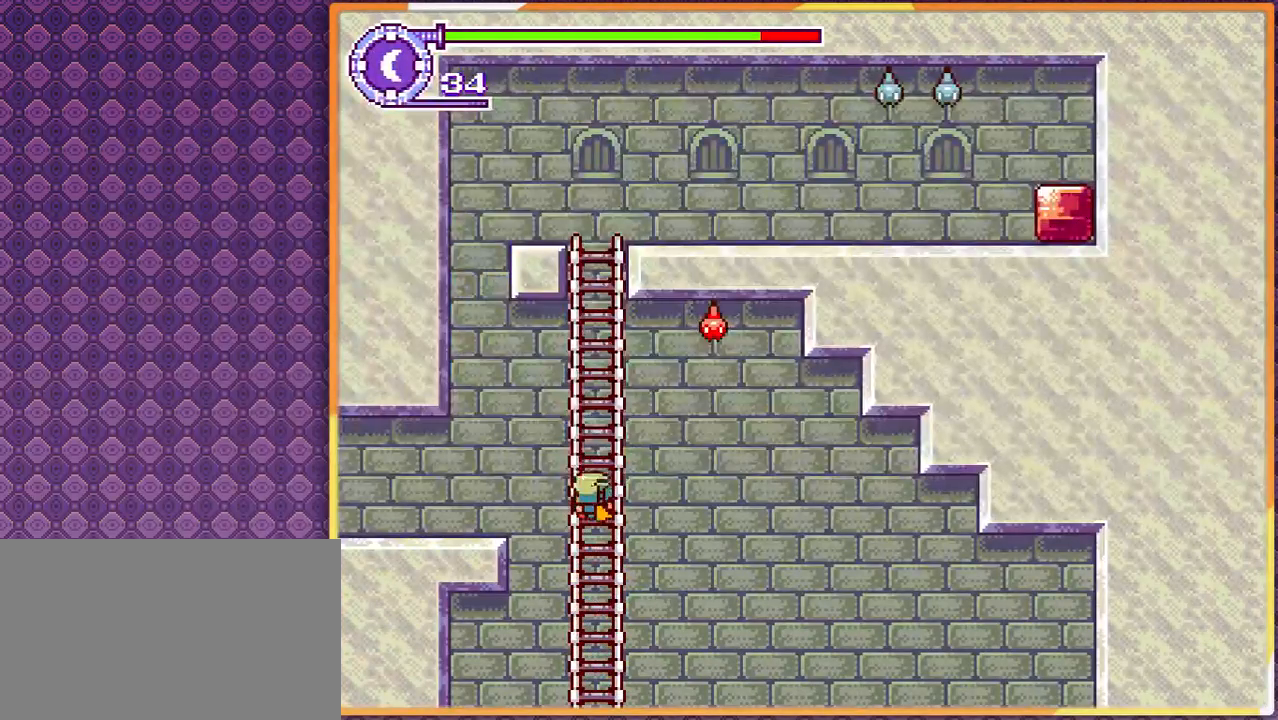
{"buttons": [], "events": []}
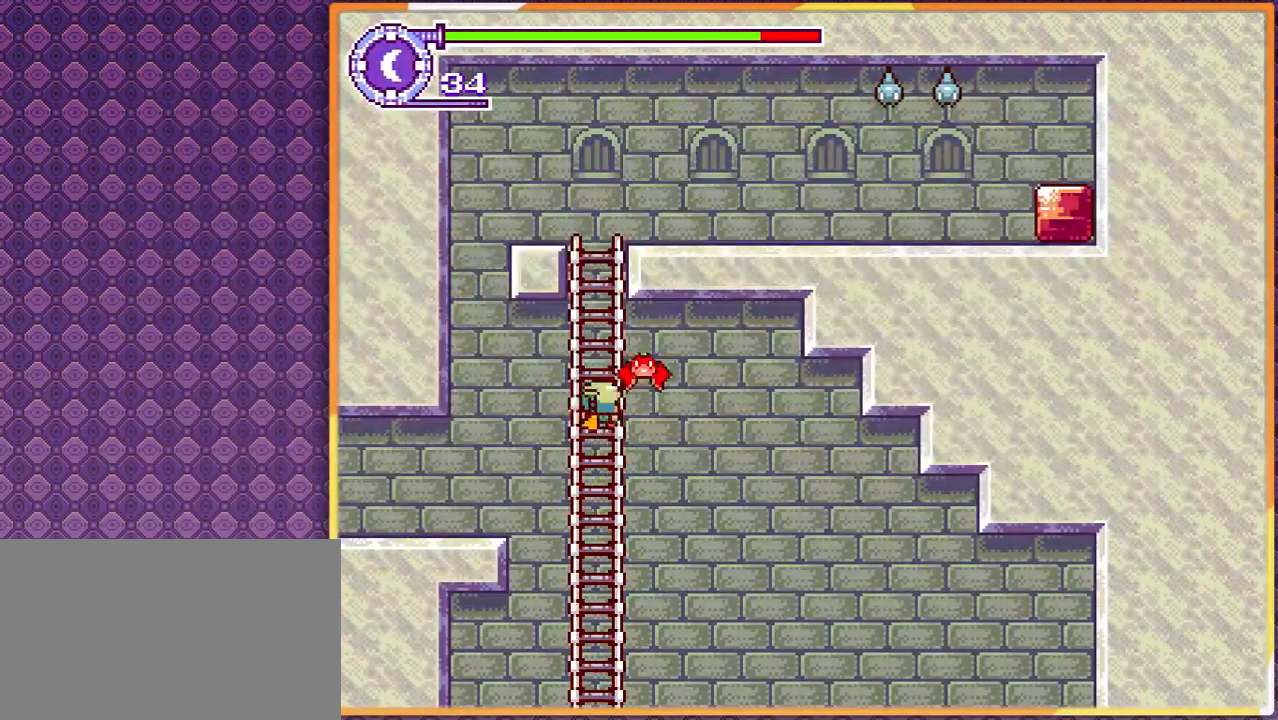
{"buttons": [], "events": []}
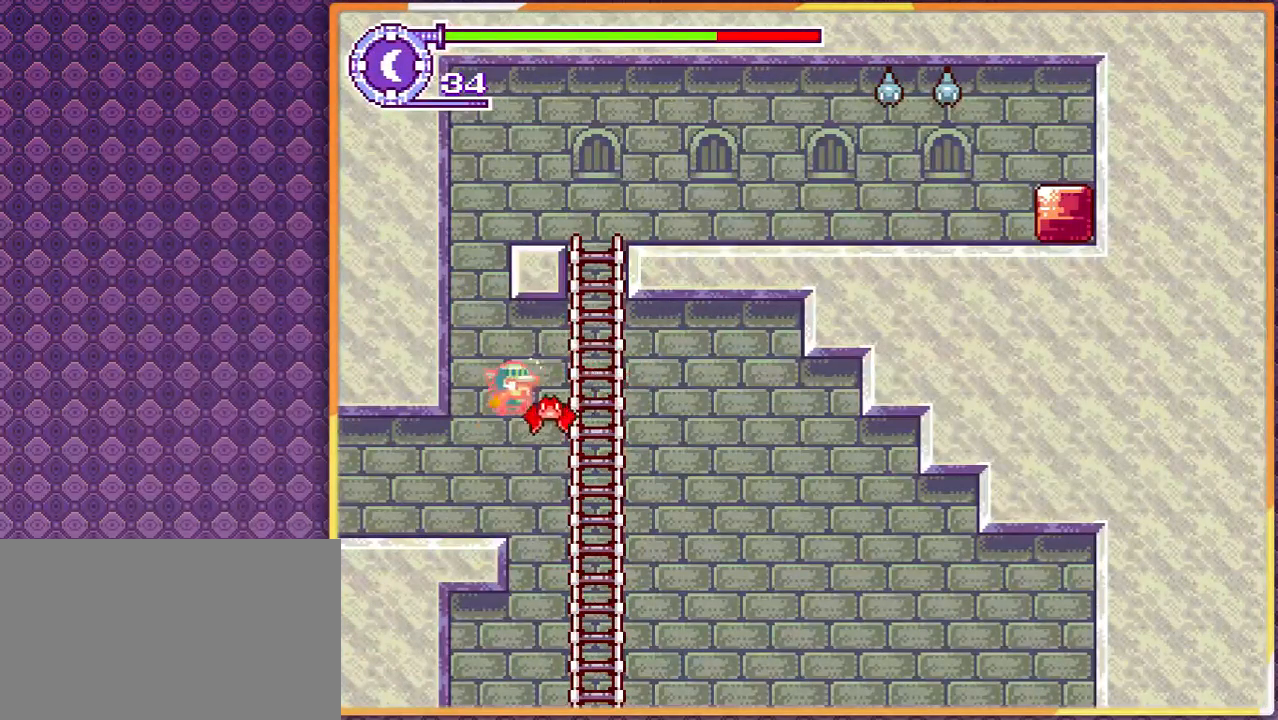
{"buttons": [], "events": []}
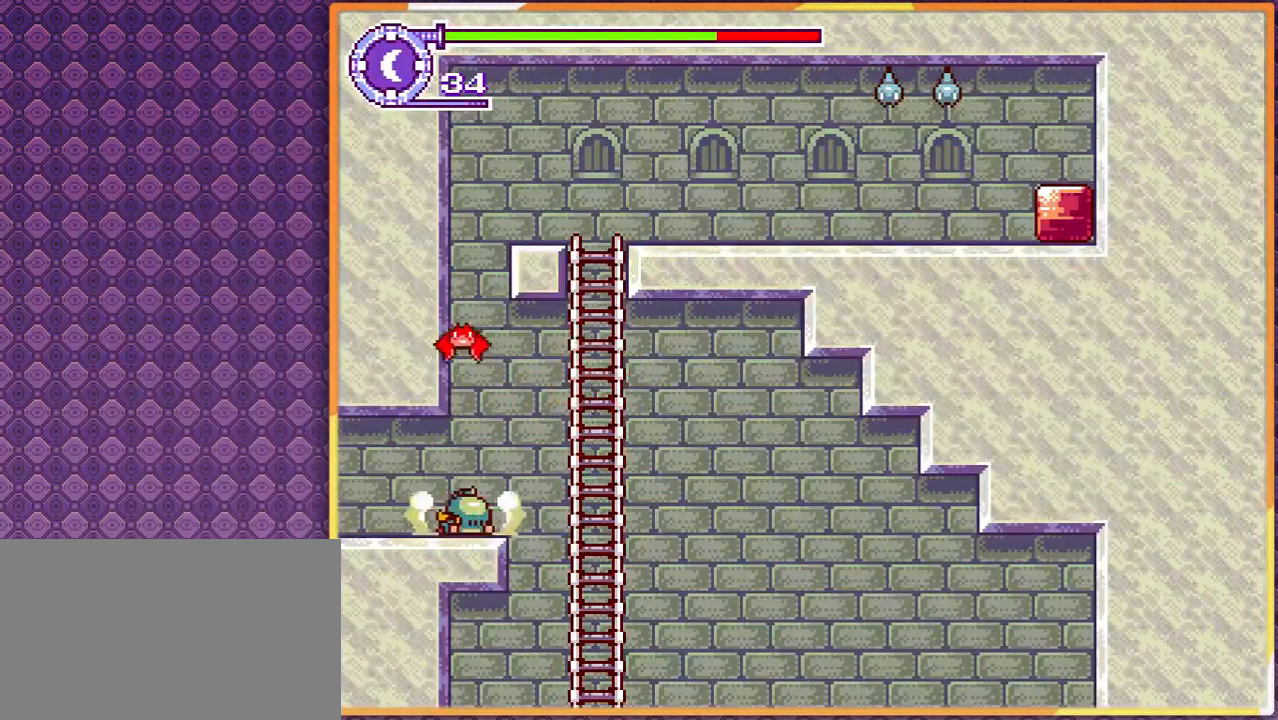
{"buttons": [], "events": []}
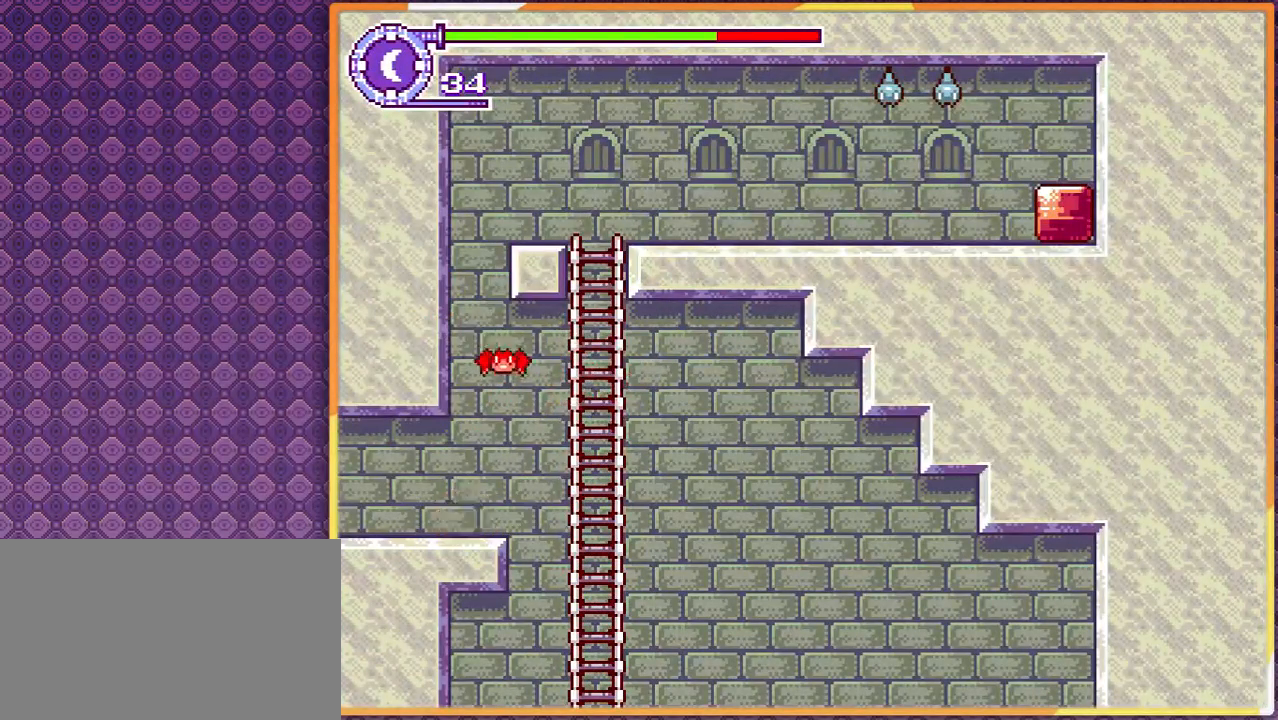
{"buttons": [], "events": []}
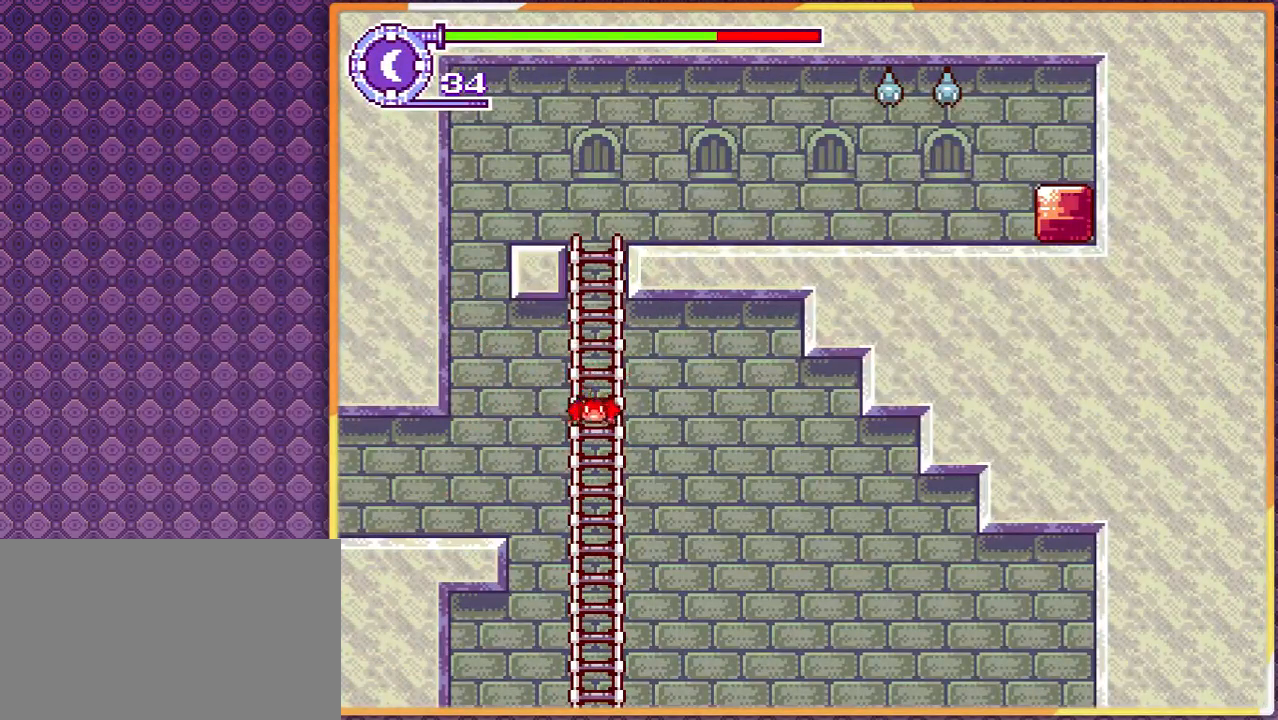
{"buttons": ["DPAD_RIGHT"], "events": [[300, "DPAD_RIGHT", "down"]]}
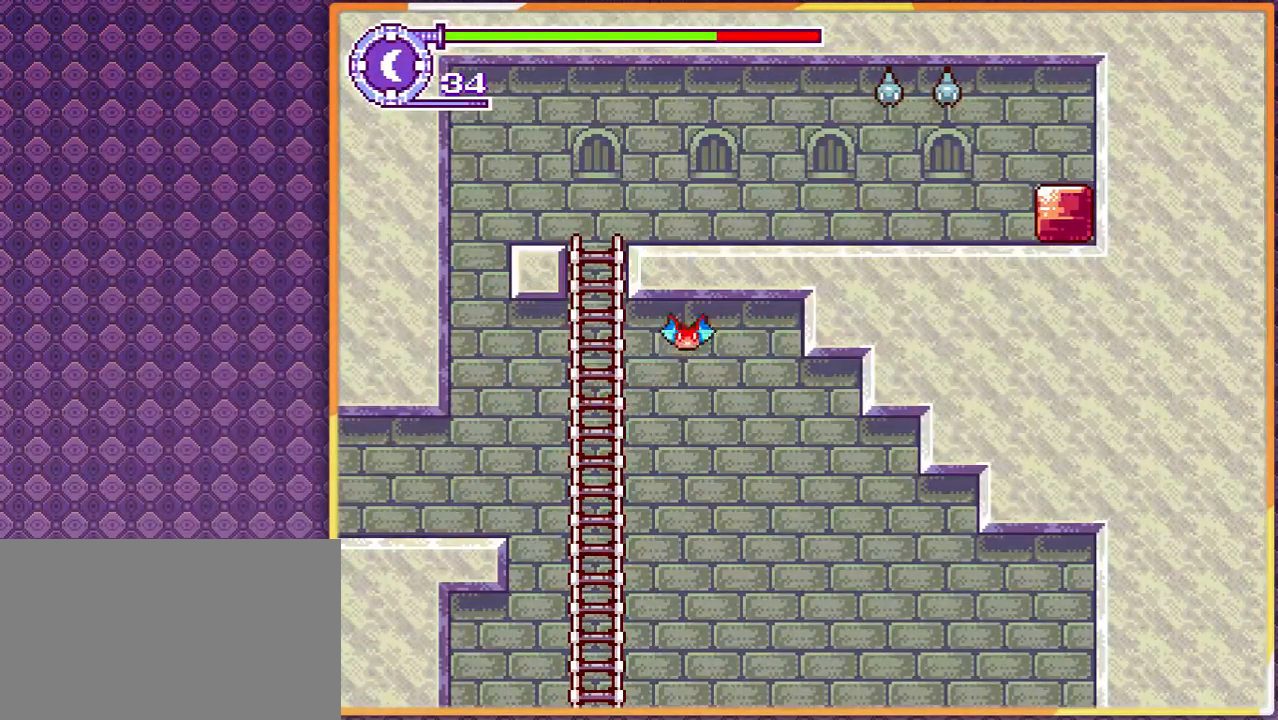
{"buttons": [], "events": [[200, "DPAD_RIGHT", "up"]]}